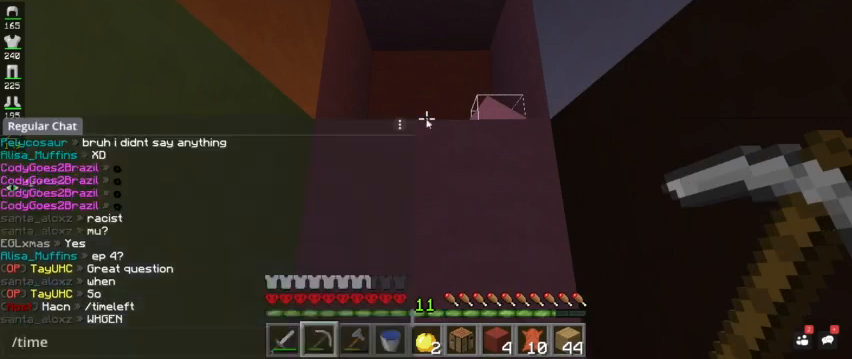
Gameplay with keyboard and mouse; each line is a JSON object with the keys and mouse buttons held at the frame after it. "events" lists presses ("down") and releases ("up") of "a", "d", "s", "space", "w", "mouse_left" and "mouse_right" between this image and that frame as [ms after this image, input, new state], when the widget could be followed in between. "mouse_left", "mouse_right" = the "left", "right" buttons of the "mouse" list. No other keys are recorded. Fast repeated clicks can show as one long hold. Mouse movement is not recorded.
{"keys": [], "mouse": [], "events": []}
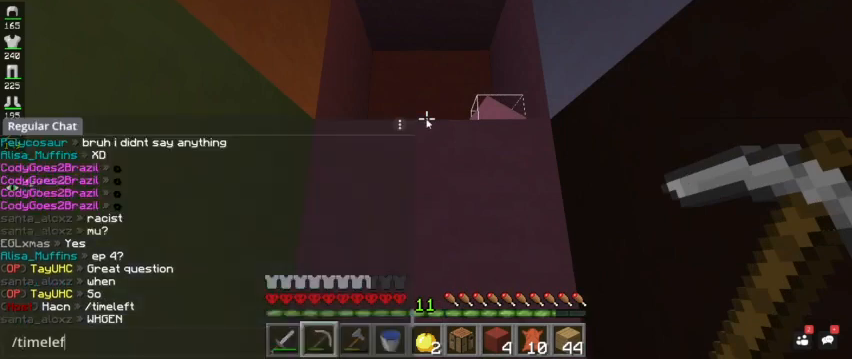
{"keys": [], "mouse": [], "events": []}
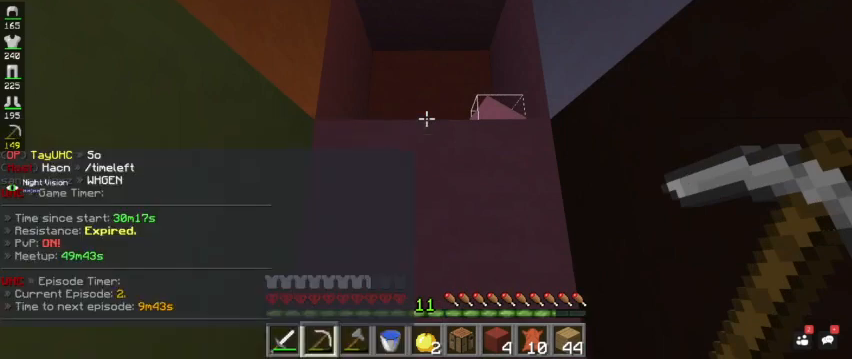
{"keys": [], "mouse": ["left"], "events": [[400, "mouse_left", "down"]]}
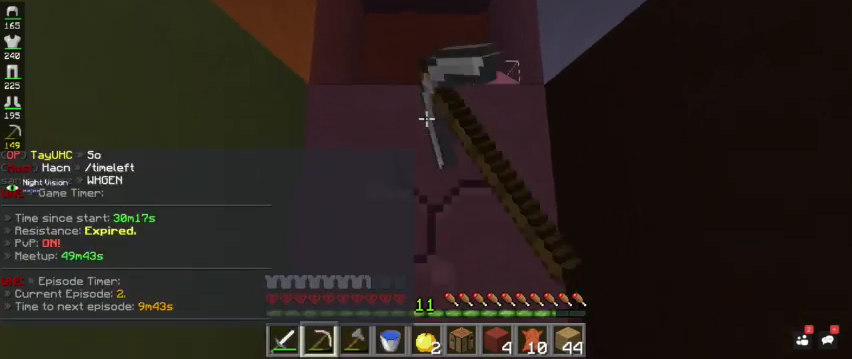
{"keys": ["w"], "mouse": ["left"], "events": [[167, "w", "down"]]}
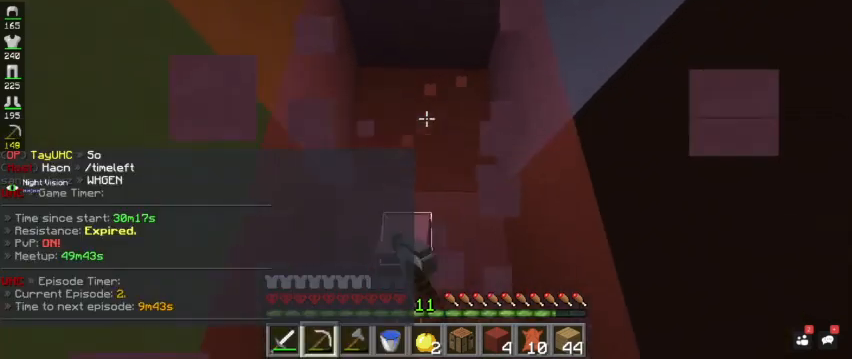
{"keys": [], "mouse": ["left"], "events": [[200, "w", "up"]]}
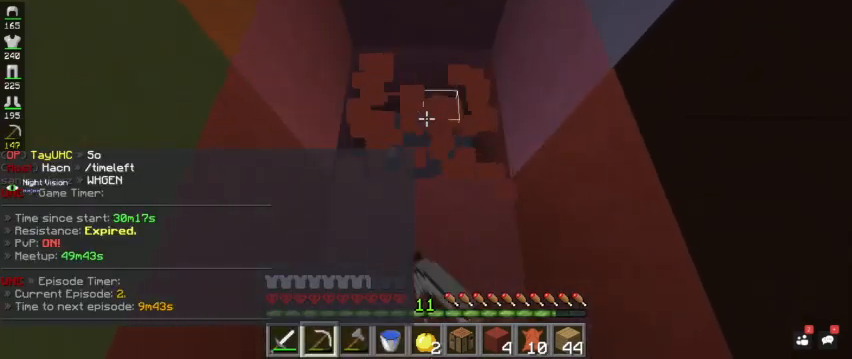
{"keys": ["space", "w"], "mouse": [], "events": [[133, "w", "down"], [333, "mouse_left", "up"], [467, "space", "down"]]}
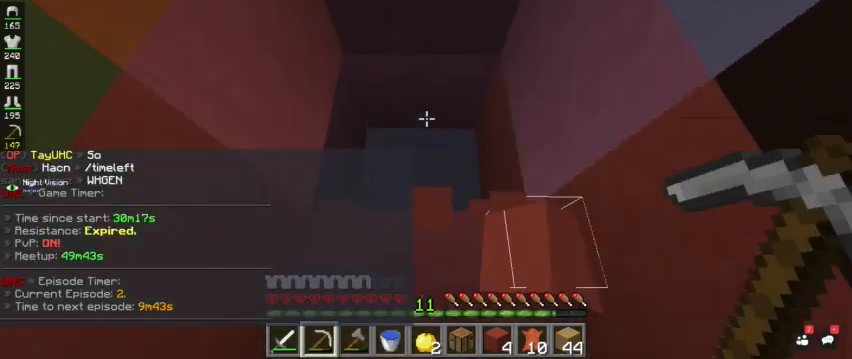
{"keys": ["w"], "mouse": ["left"], "events": [[200, "space", "up"], [300, "mouse_left", "down"]]}
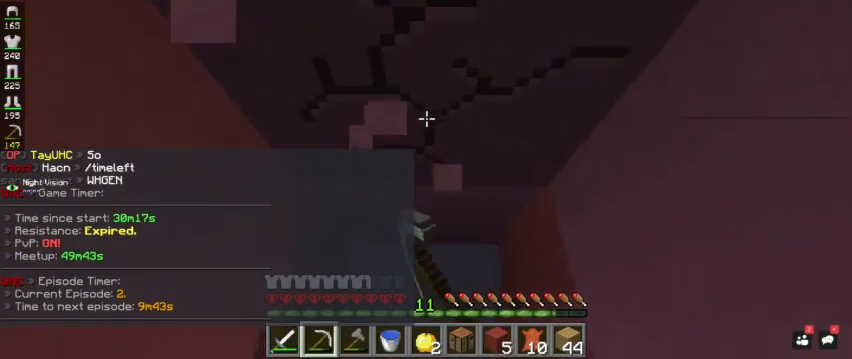
{"keys": [], "mouse": ["left"], "events": [[133, "w", "up"]]}
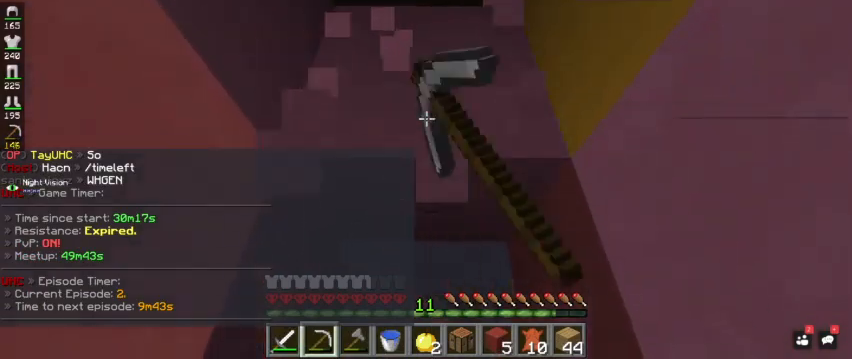
{"keys": ["w"], "mouse": ["left"], "events": [[33, "w", "down"], [200, "w", "up"], [467, "w", "down"]]}
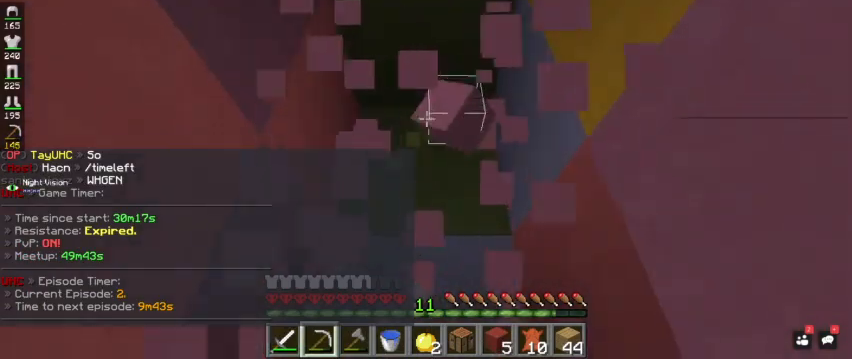
{"keys": ["w"], "mouse": ["left"], "events": [[167, "w", "up"], [500, "w", "down"]]}
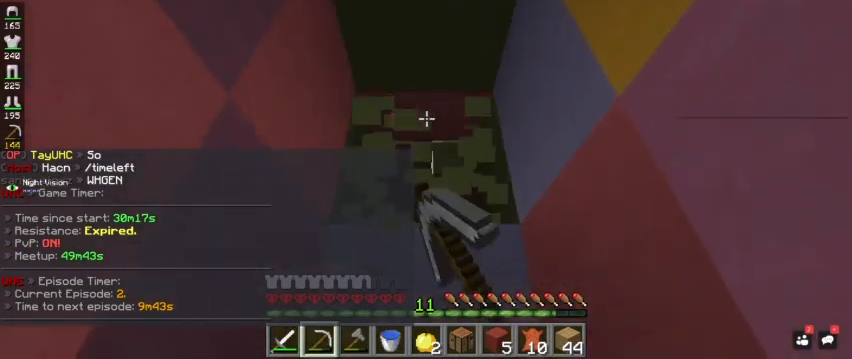
{"keys": ["w"], "mouse": ["left"], "events": []}
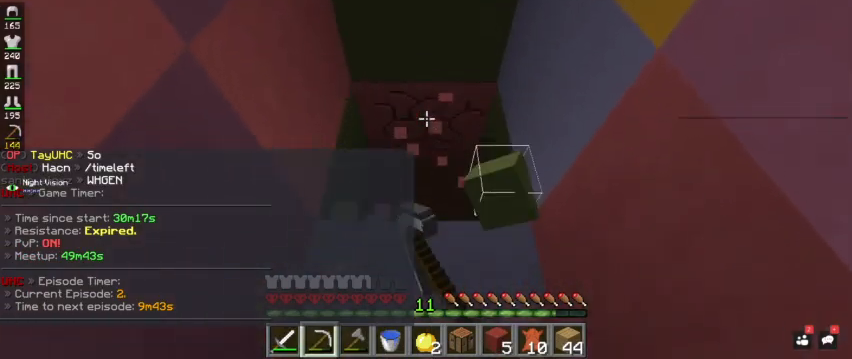
{"keys": ["w"], "mouse": ["left"], "events": [[333, "space", "down"], [500, "space", "up"]]}
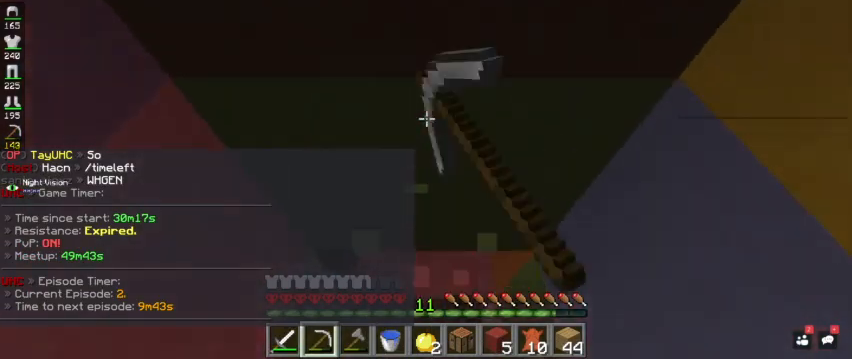
{"keys": ["w"], "mouse": ["left"], "events": []}
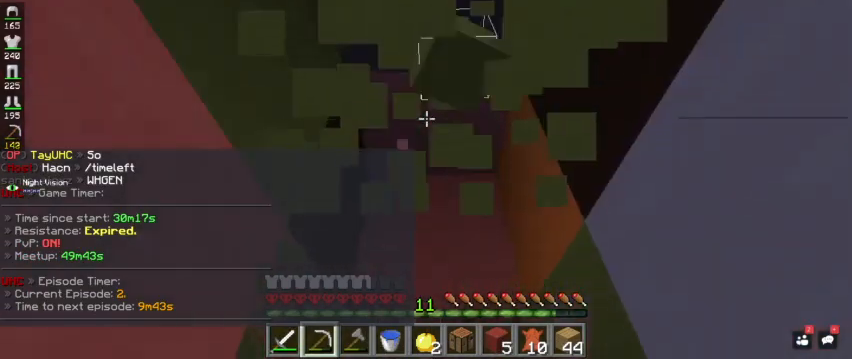
{"keys": ["w"], "mouse": ["left"], "events": [[100, "d", "down"], [267, "d", "up"]]}
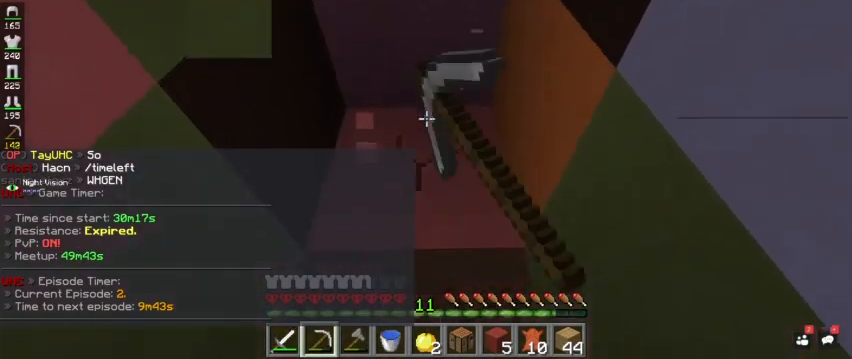
{"keys": ["w"], "mouse": ["left"], "events": []}
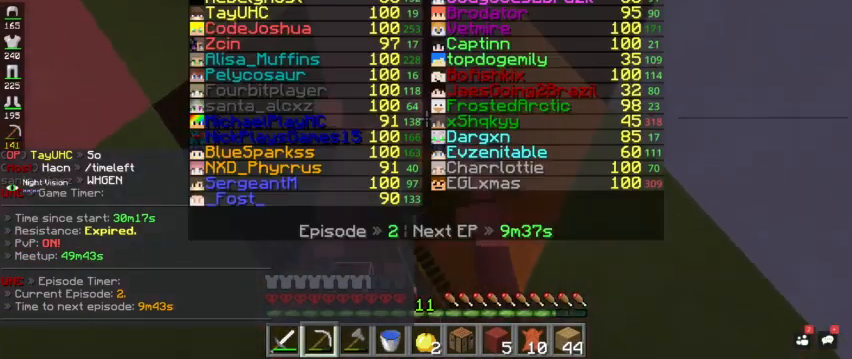
{"keys": ["w"], "mouse": ["left"], "events": [[333, "space", "down"], [500, "space", "up"]]}
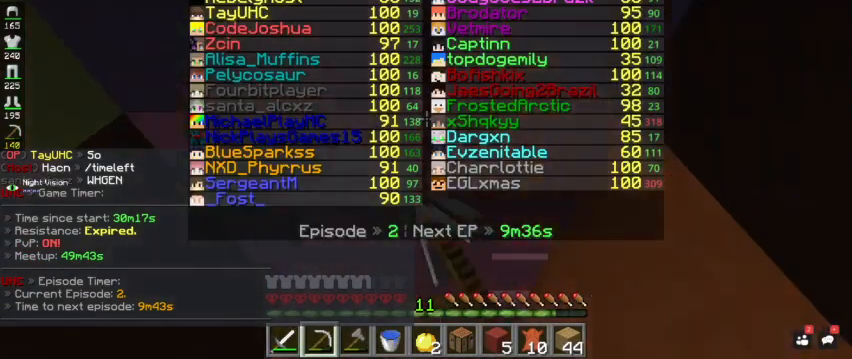
{"keys": ["w"], "mouse": ["left"], "events": []}
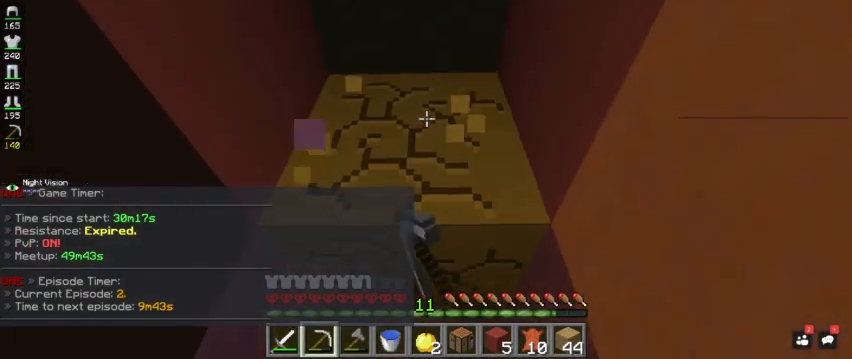
{"keys": ["w"], "mouse": ["left"], "events": [[33, "w", "up"], [200, "w", "down"]]}
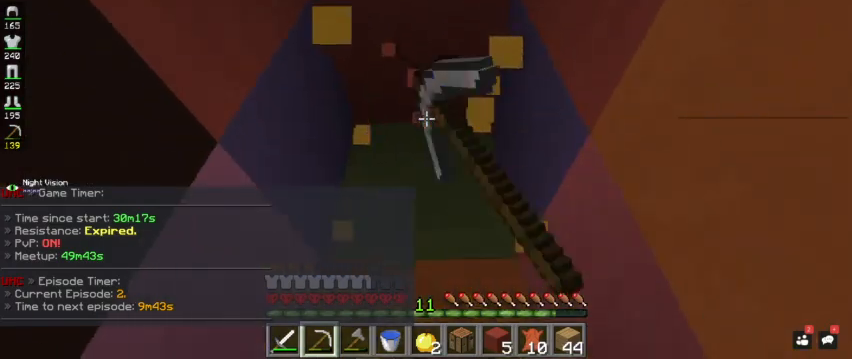
{"keys": ["space", "w"], "mouse": ["left"], "events": [[500, "space", "down"]]}
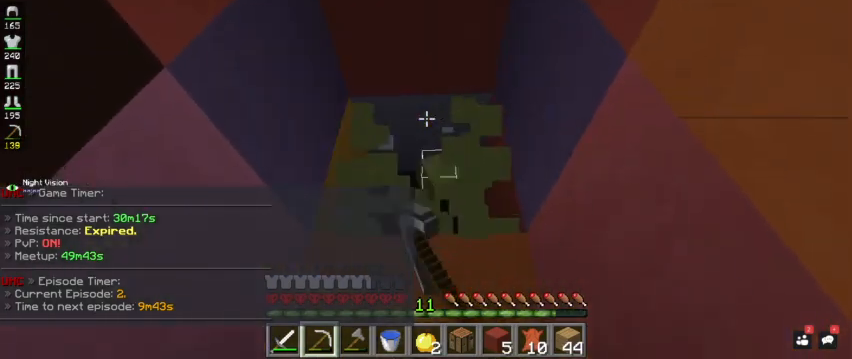
{"keys": ["w"], "mouse": ["left"], "events": [[167, "space", "up"]]}
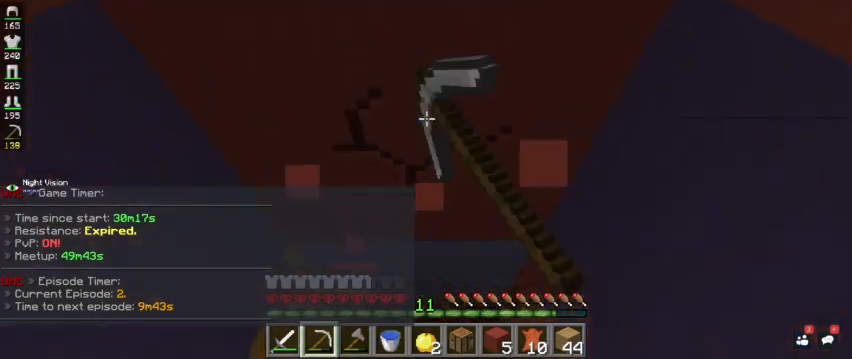
{"keys": ["s"], "mouse": ["left"], "events": [[133, "w", "up"], [367, "s", "down"]]}
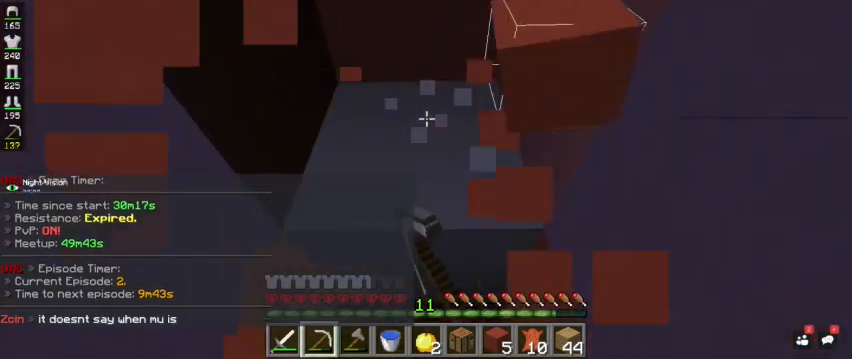
{"keys": ["w"], "mouse": ["left"], "events": [[33, "s", "up"], [367, "w", "down"]]}
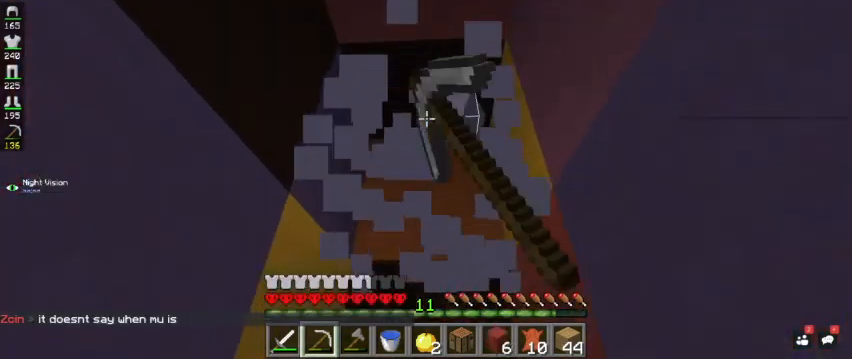
{"keys": [], "mouse": [], "events": [[67, "w", "up"], [233, "mouse_left", "up"]]}
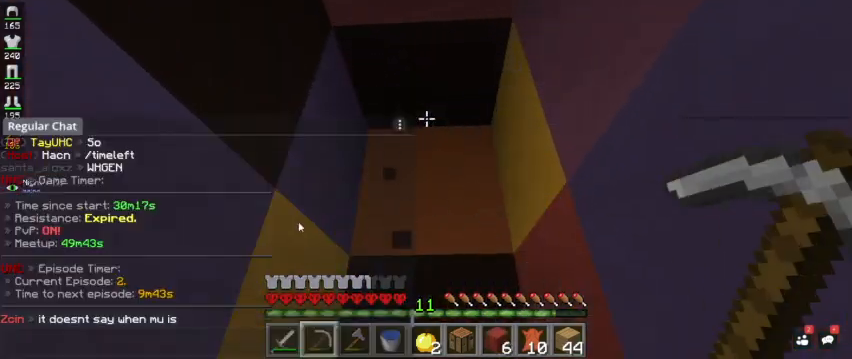
{"keys": [], "mouse": [], "events": []}
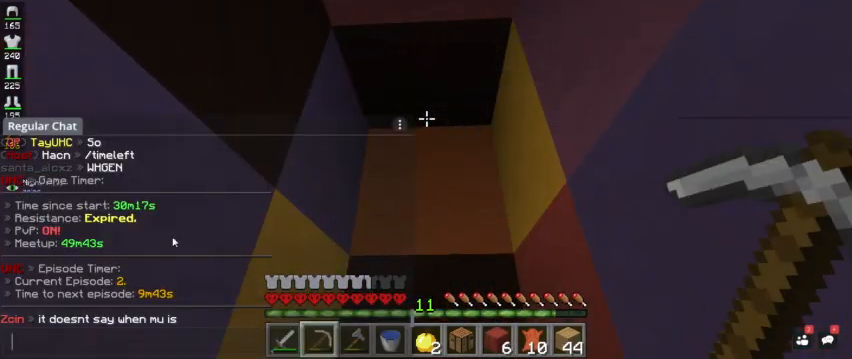
{"keys": [], "mouse": [], "events": []}
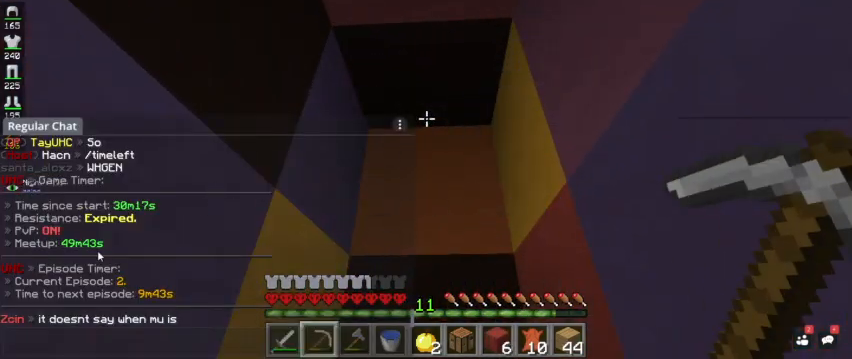
{"keys": [], "mouse": [], "events": []}
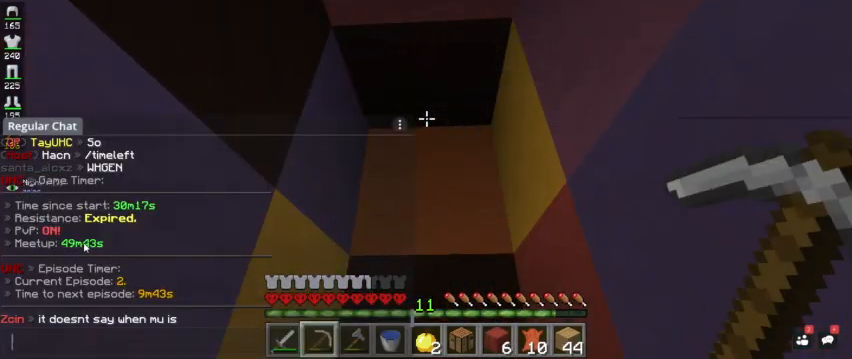
{"keys": [], "mouse": ["left"], "events": [[333, "mouse_left", "down"]]}
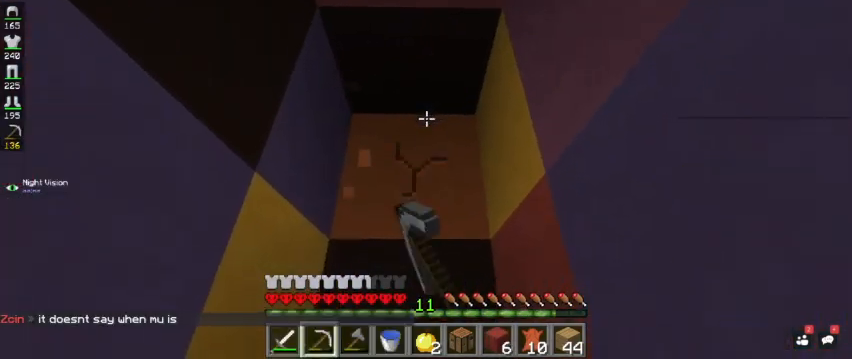
{"keys": ["w"], "mouse": ["left"], "events": [[500, "w", "down"]]}
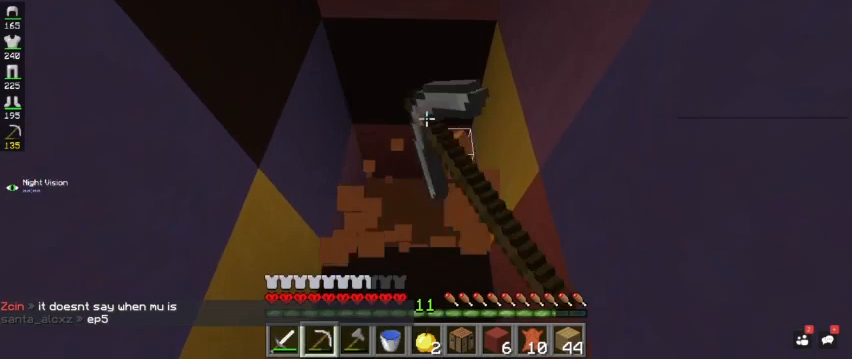
{"keys": ["w"], "mouse": ["left"], "events": []}
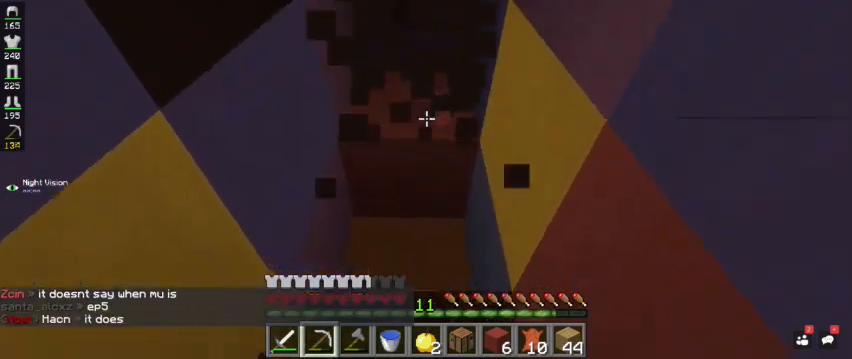
{"keys": ["w"], "mouse": ["left"], "events": [[267, "space", "down"], [433, "space", "up"]]}